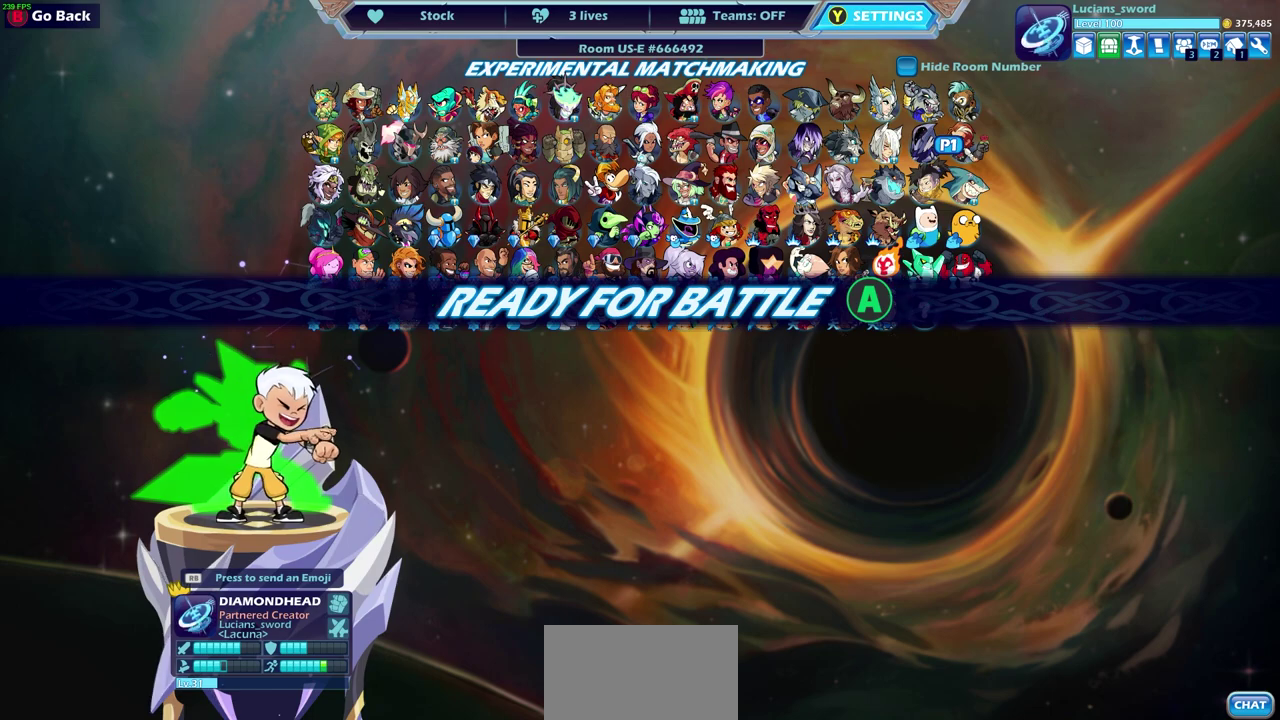
Gameplay with a controller (PlayStation layout); each line is a JSON object with the inputs held at the frame after it (dt_ms = milliseconds from this image to that frame). "events" lists button and stick changes between this image and that frame as [ms after this image, input, new state], when the widget could be followed in between. Not read: L1 R1 R3 right_stick.
{"dt_ms": 500, "buttons": [], "left_stick": "center", "events": []}
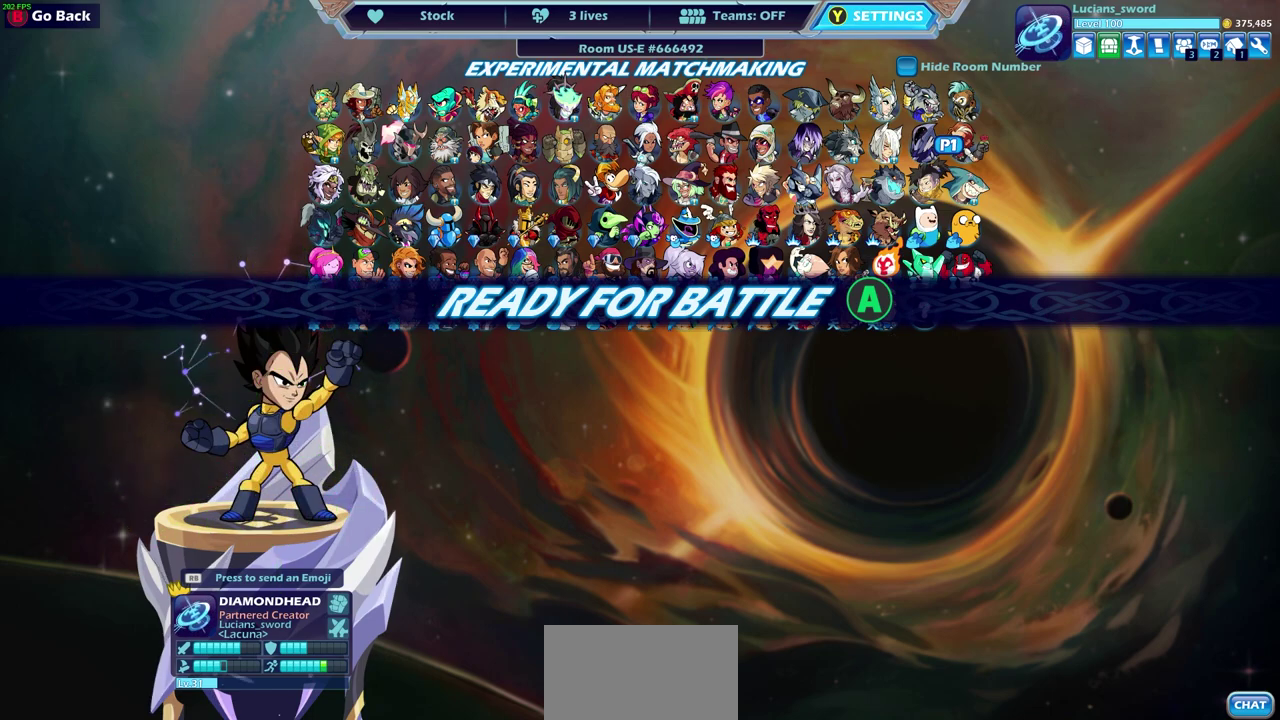
{"dt_ms": 500, "buttons": [], "left_stick": "center", "events": []}
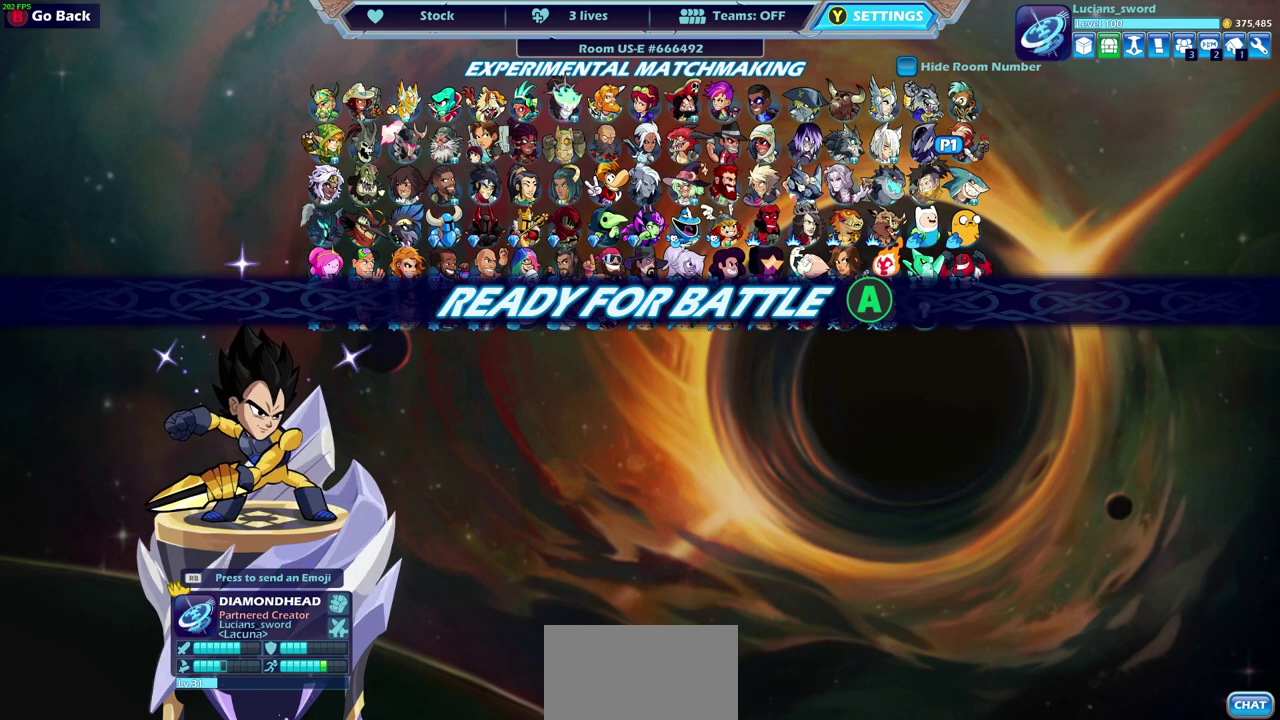
{"dt_ms": 400, "buttons": ["CROSS"], "left_stick": "center", "events": [[333, "CROSS", "down"]]}
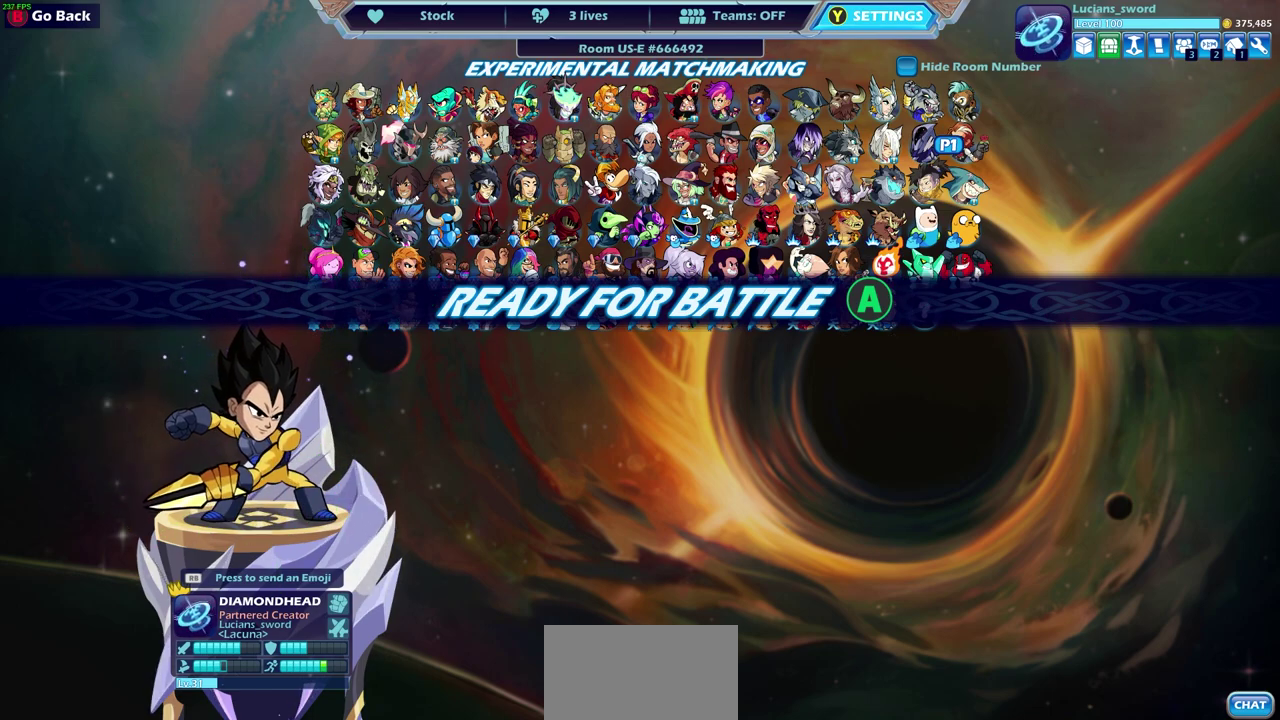
{"dt_ms": 600, "buttons": [], "left_stick": "center", "events": [[33, "CROSS", "up"]]}
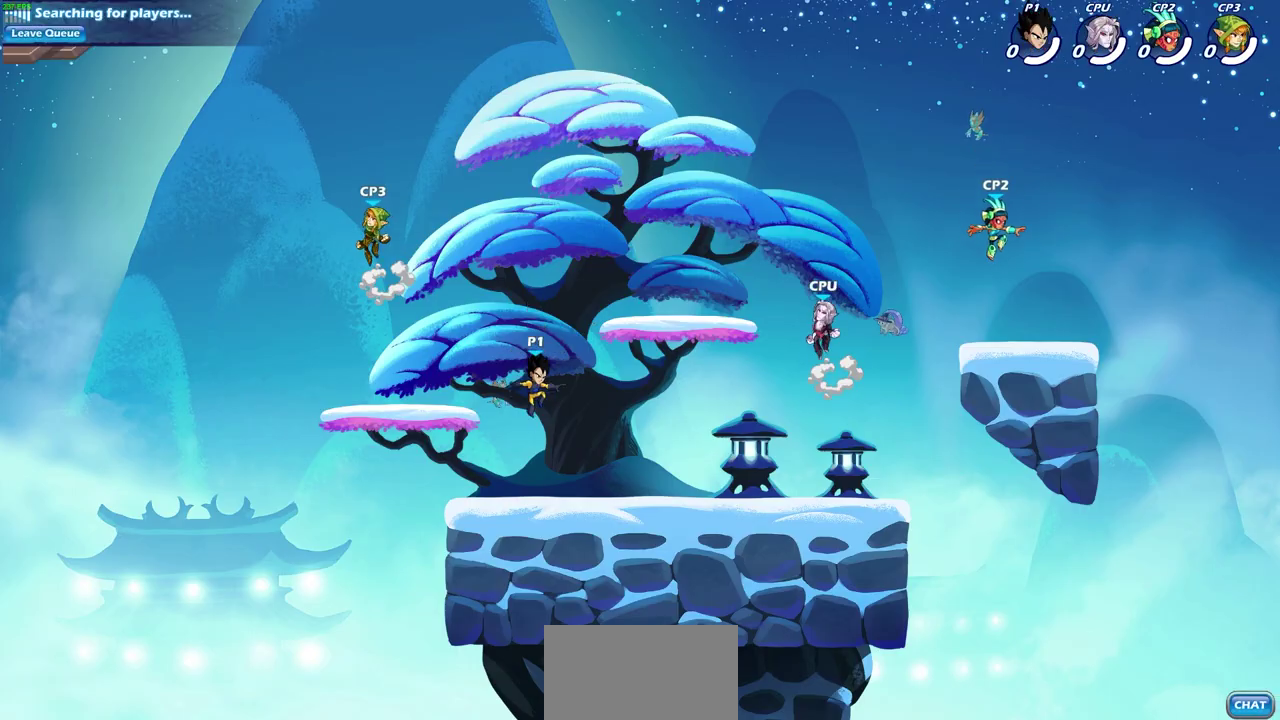
{"dt_ms": 500, "buttons": [], "left_stick": "center", "events": []}
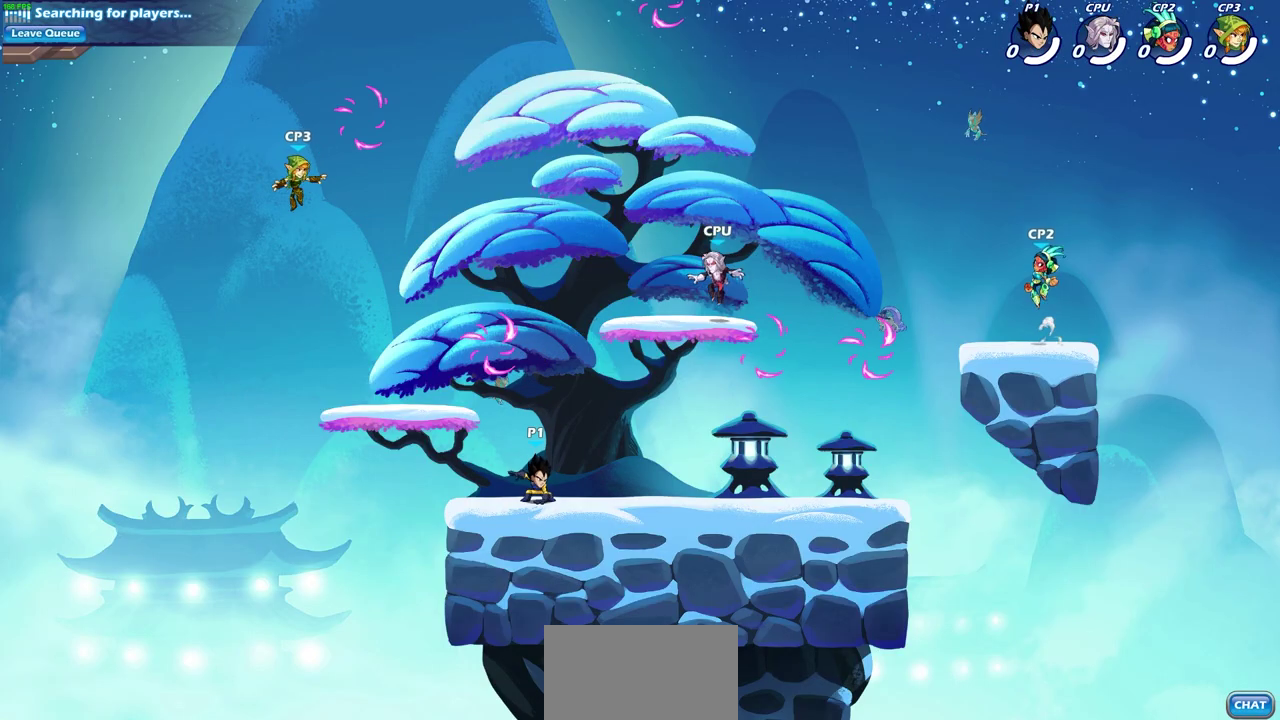
{"dt_ms": 500, "buttons": ["CROSS", "R2"], "left_stick": "right", "events": [[217, "left_stick", "right"], [383, "R2", "down"], [417, "CROSS", "down"]]}
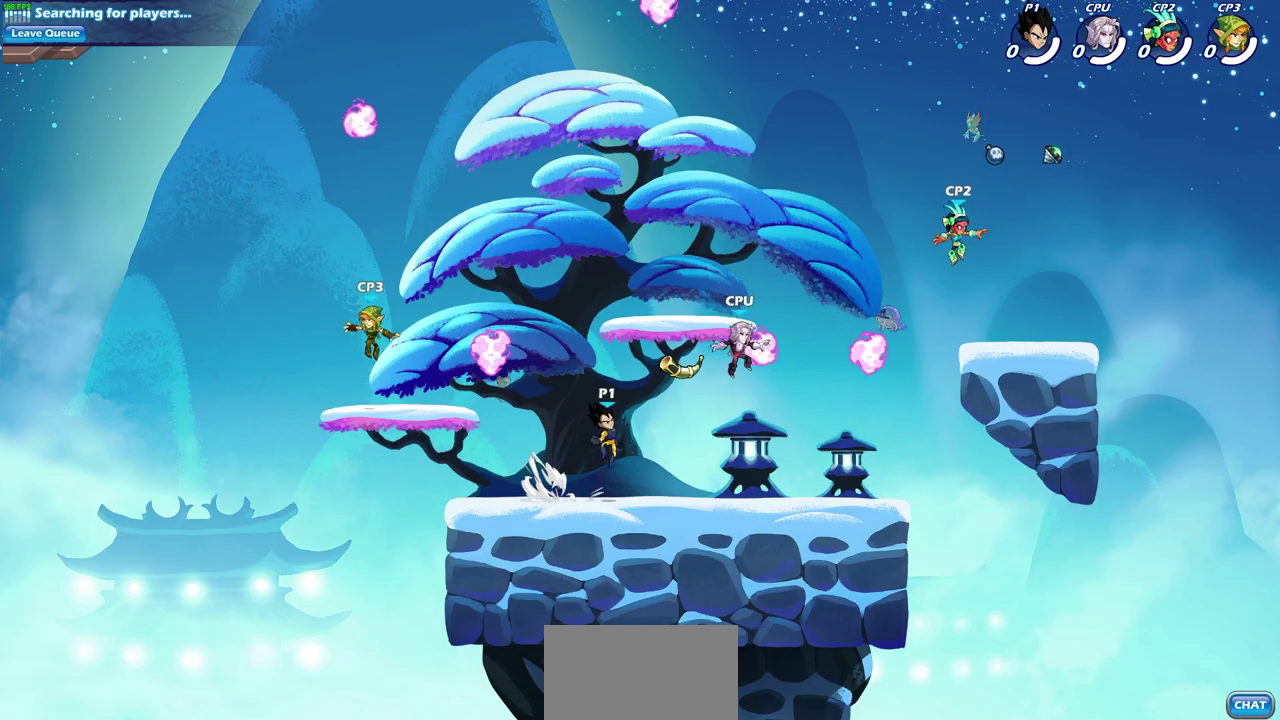
{"dt_ms": 400, "buttons": [], "left_stick": "down-right", "events": [[67, "CROSS", "up"], [67, "R2", "up"], [283, "left_stick", "down-right"]]}
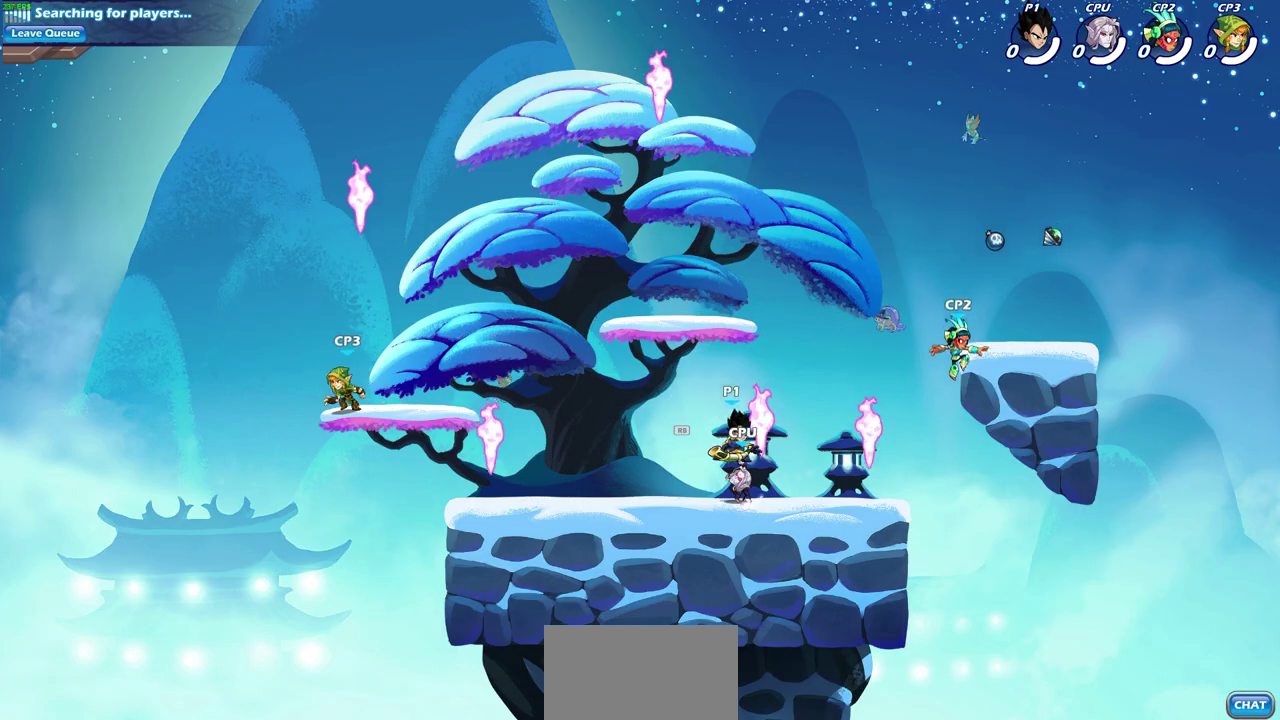
{"dt_ms": 800, "buttons": [], "left_stick": "left", "events": [[17, "left_stick", "right"], [83, "CROSS", "down"], [217, "CROSS", "up"], [417, "left_stick", "center"], [567, "CROSS", "down"], [567, "left_stick", "left"], [733, "CROSS", "up"]]}
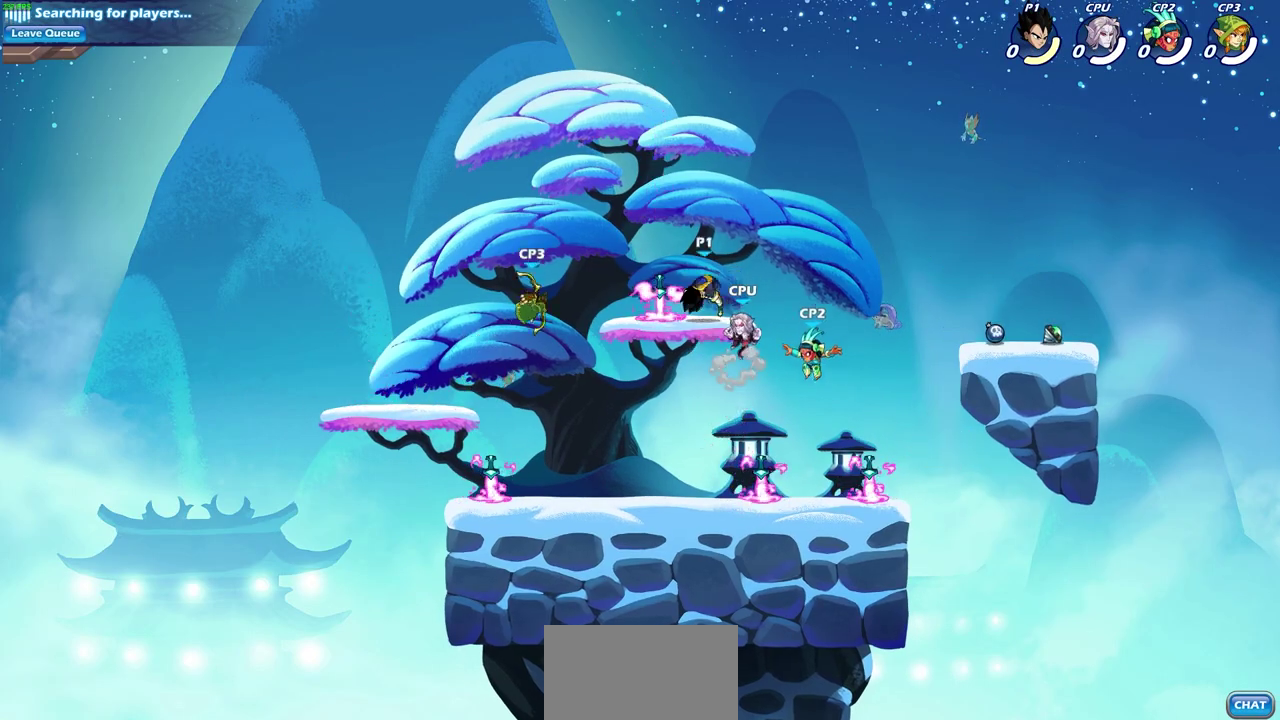
{"dt_ms": 300, "buttons": [], "left_stick": "down-left", "events": [[67, "left_stick", "down-left"]]}
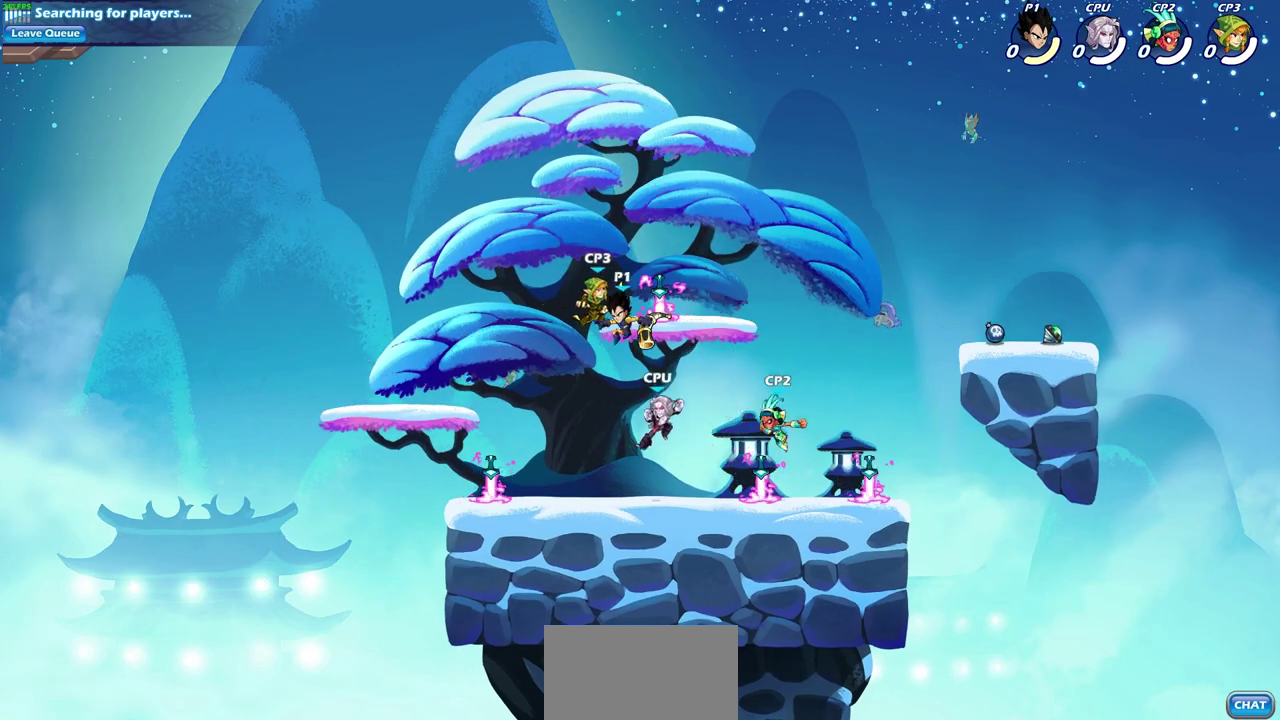
{"dt_ms": 600, "buttons": [], "left_stick": "right", "events": [[83, "SQUARE", "down"], [233, "SQUARE", "up"], [283, "left_stick", "left"], [367, "left_stick", "up-left"], [433, "left_stick", "left"], [550, "left_stick", "up-right"], [600, "left_stick", "right"]]}
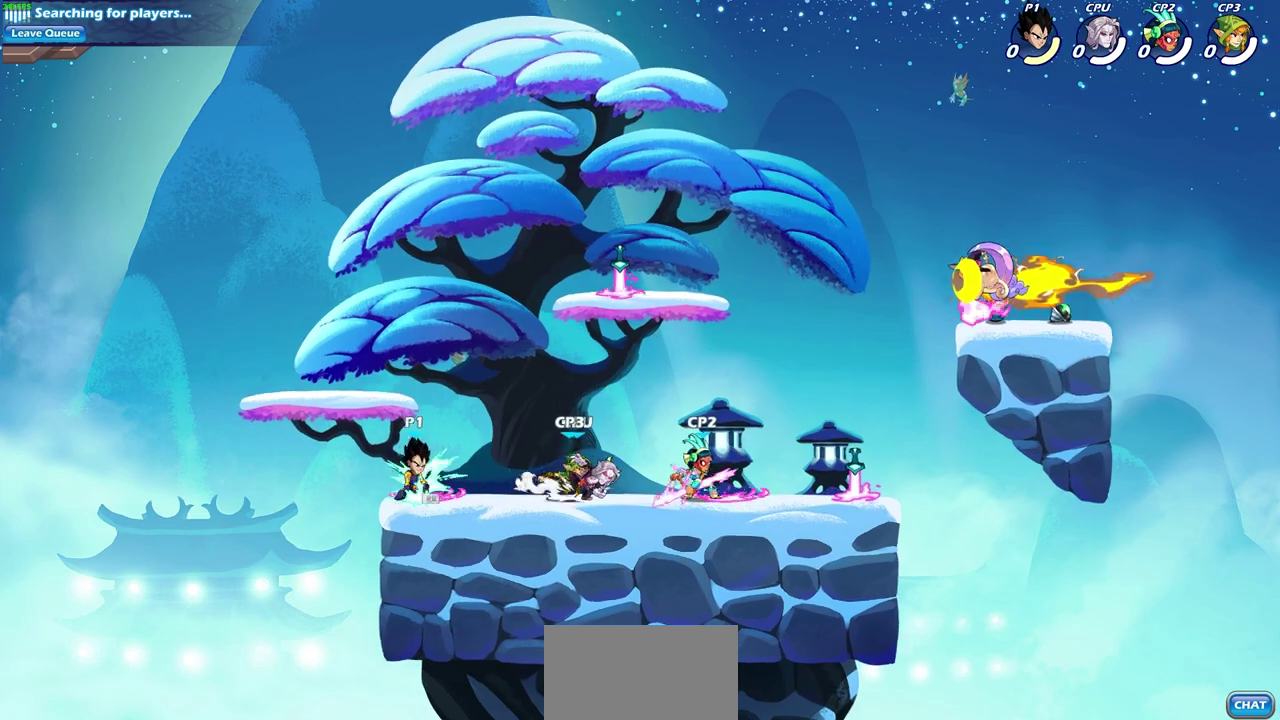
{"dt_ms": 600, "buttons": [], "left_stick": "center", "events": [[133, "R2", "down"], [167, "SQUARE", "down"], [200, "left_stick", "center"], [283, "R2", "up"], [283, "SQUARE", "up"]]}
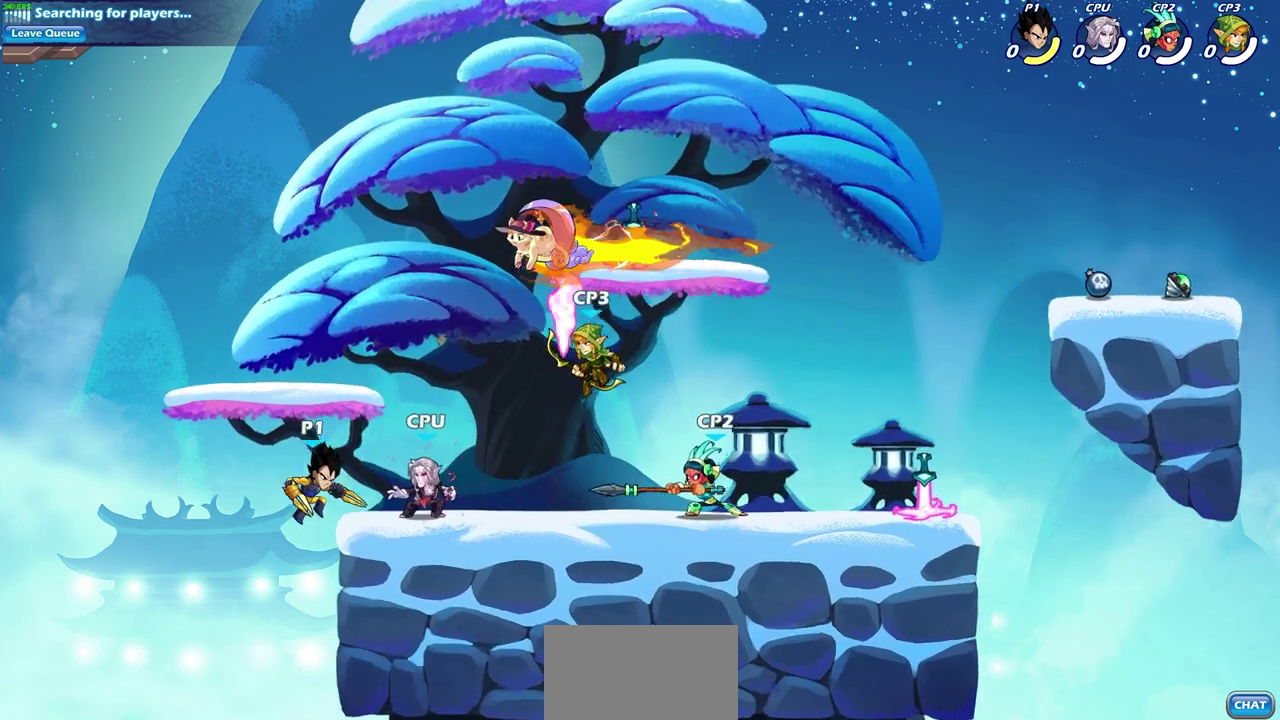
{"dt_ms": 300, "buttons": [], "left_stick": "center", "events": [[117, "left_stick", "right"], [233, "left_stick", "center"]]}
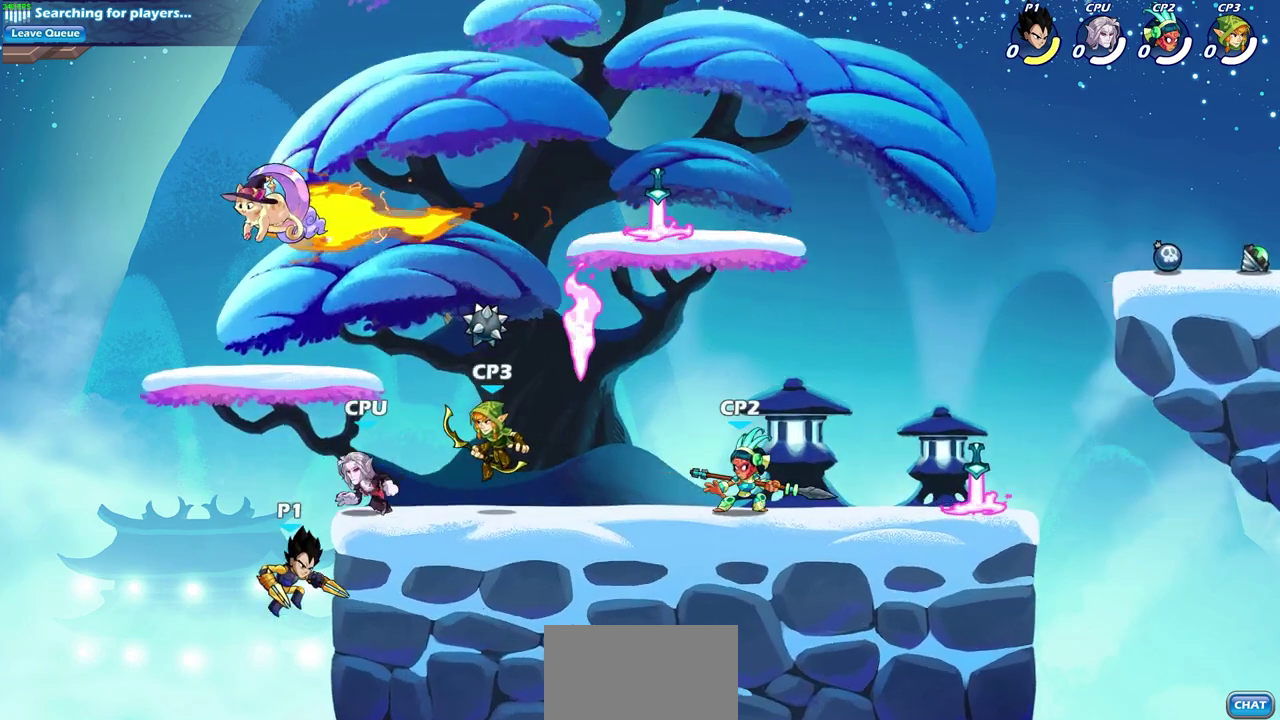
{"dt_ms": 400, "buttons": [], "left_stick": "center", "events": [[33, "CROSS", "down"], [100, "SQUARE", "down"], [150, "CROSS", "up"], [200, "SQUARE", "up"]]}
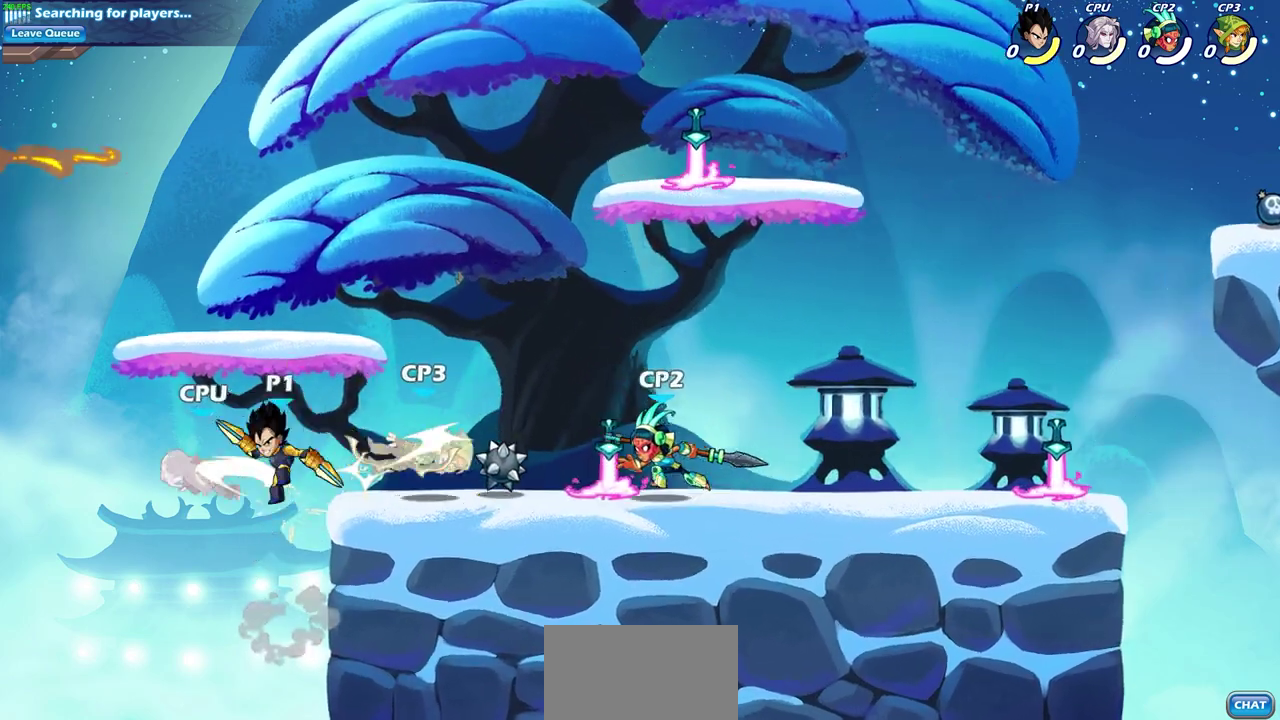
{"dt_ms": 600, "buttons": [], "left_stick": "center", "events": [[17, "left_stick", "right"], [400, "SQUARE", "down"], [417, "left_stick", "down"], [517, "SQUARE", "up"], [533, "left_stick", "center"]]}
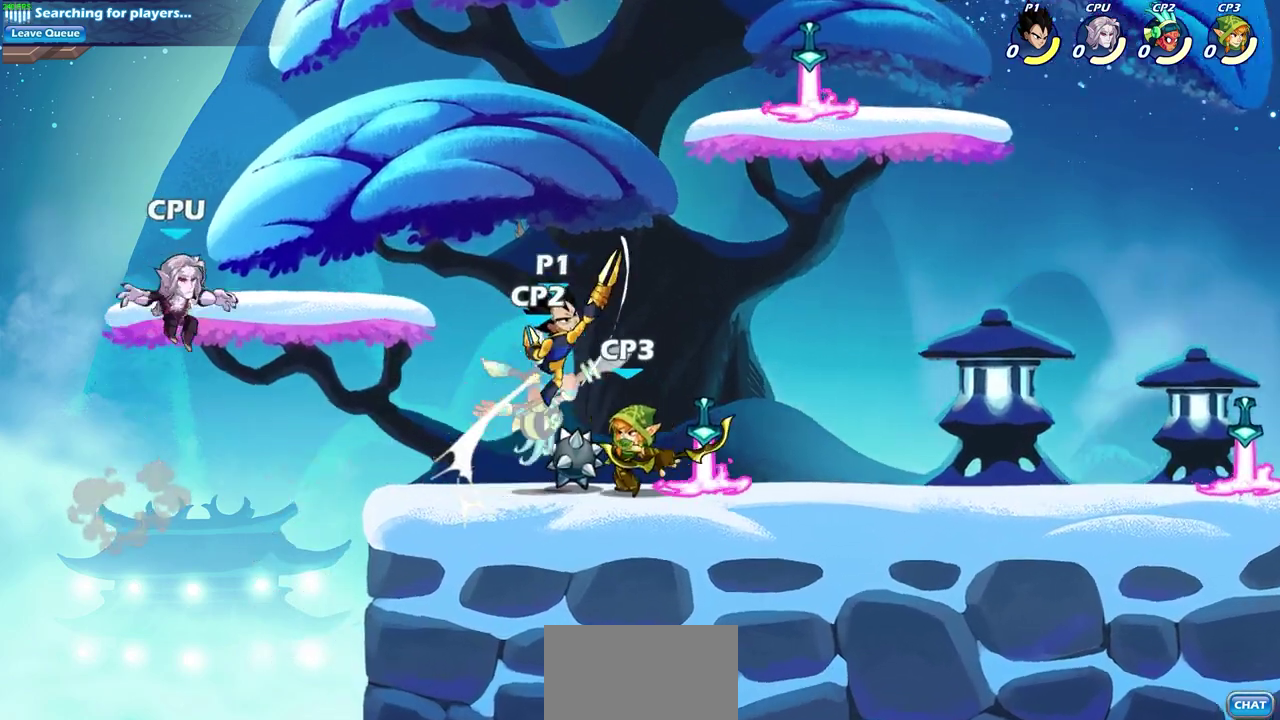
{"dt_ms": 700, "buttons": [], "left_stick": "down", "events": [[217, "left_stick", "down-left"], [317, "CROSS", "down"], [317, "SQUARE", "down"], [350, "left_stick", "down"], [417, "CROSS", "up"], [467, "SQUARE", "up"]]}
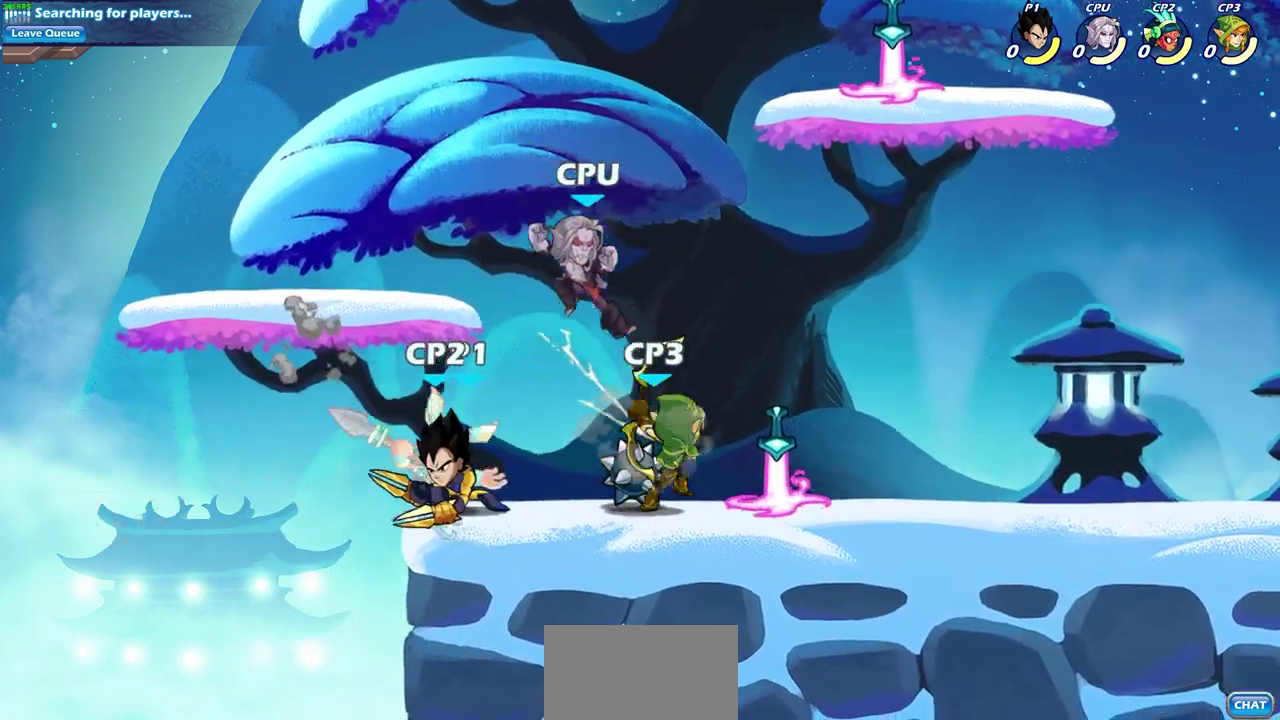
{"dt_ms": 300, "buttons": [], "left_stick": "center", "events": [[50, "left_stick", "center"], [200, "SQUARE", "down"], [300, "SQUARE", "up"]]}